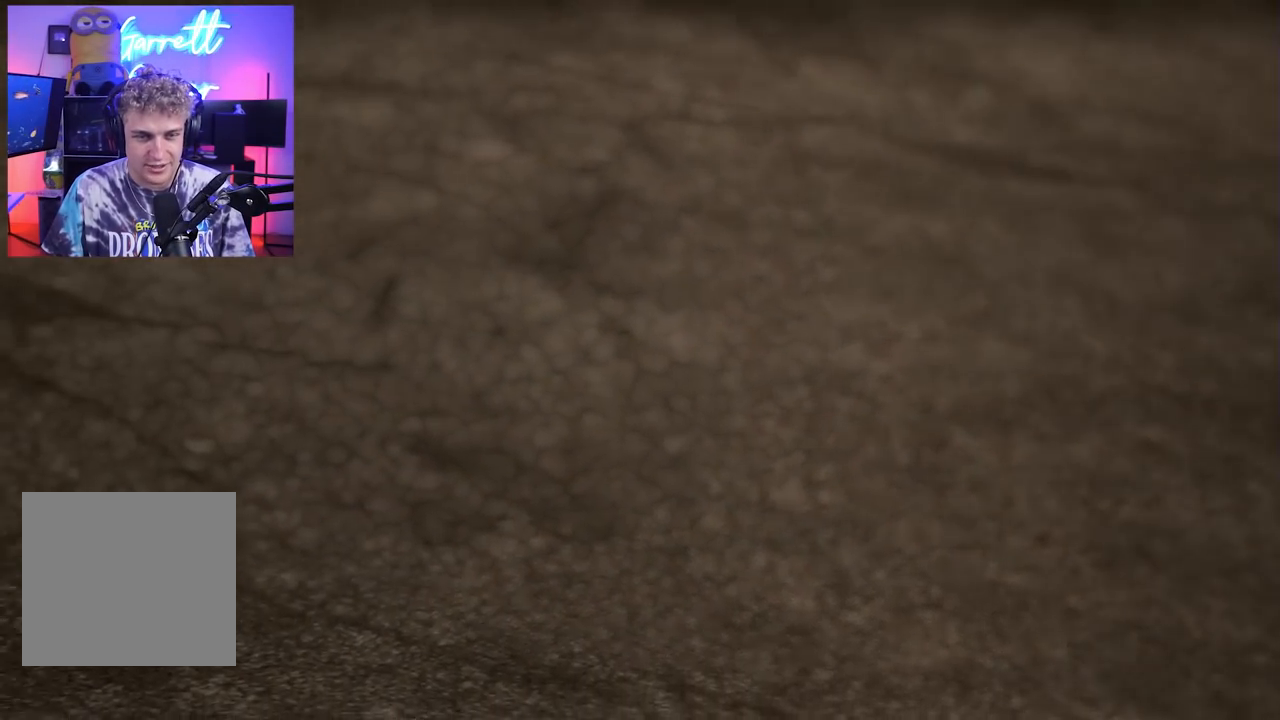
Gameplay with a controller (Xbox layout); each line is a JSON object with the inputs held at the frame after it. "events" lists button and stick changes between this image and that frame as [ms after this image, input, new state], when the widget could be followed in between.
{"buttons": ["L2"], "left_stick": "center", "right_stick": "center", "events": [[217, "A", "down"], [300, "A", "up"], [350, "L2", "down"]]}
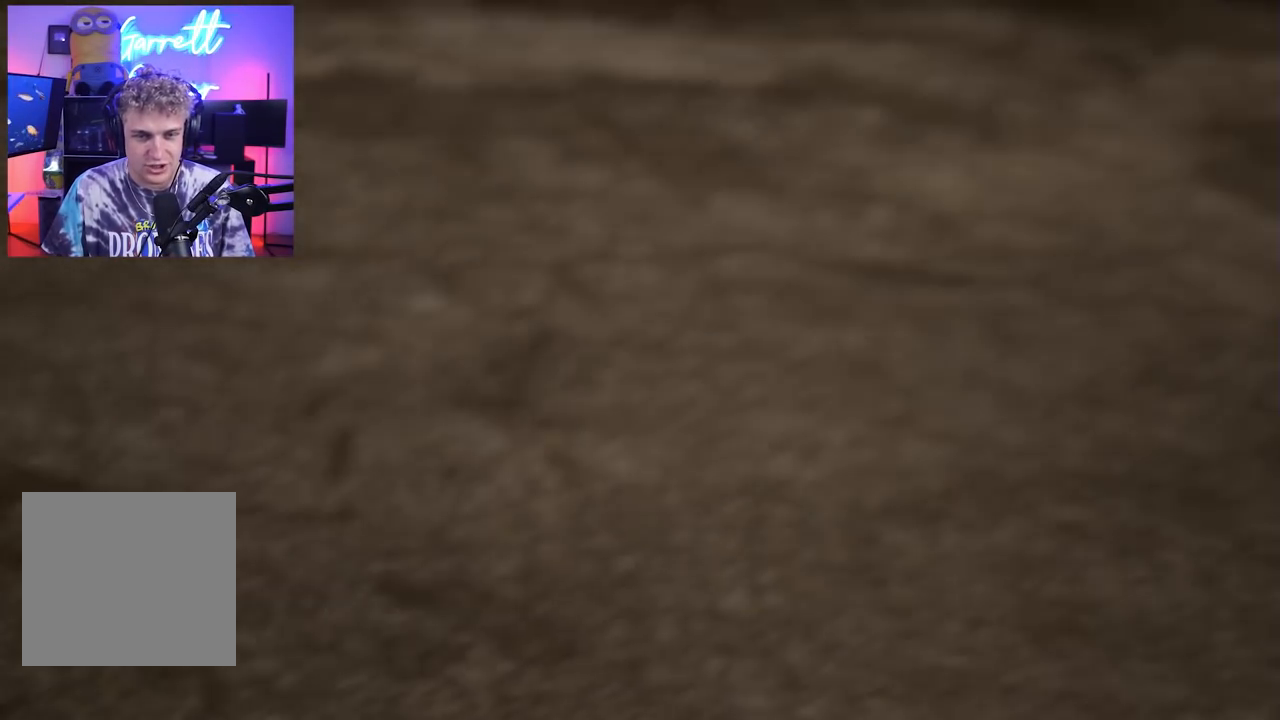
{"buttons": ["L2"], "left_stick": "center", "right_stick": "center", "events": []}
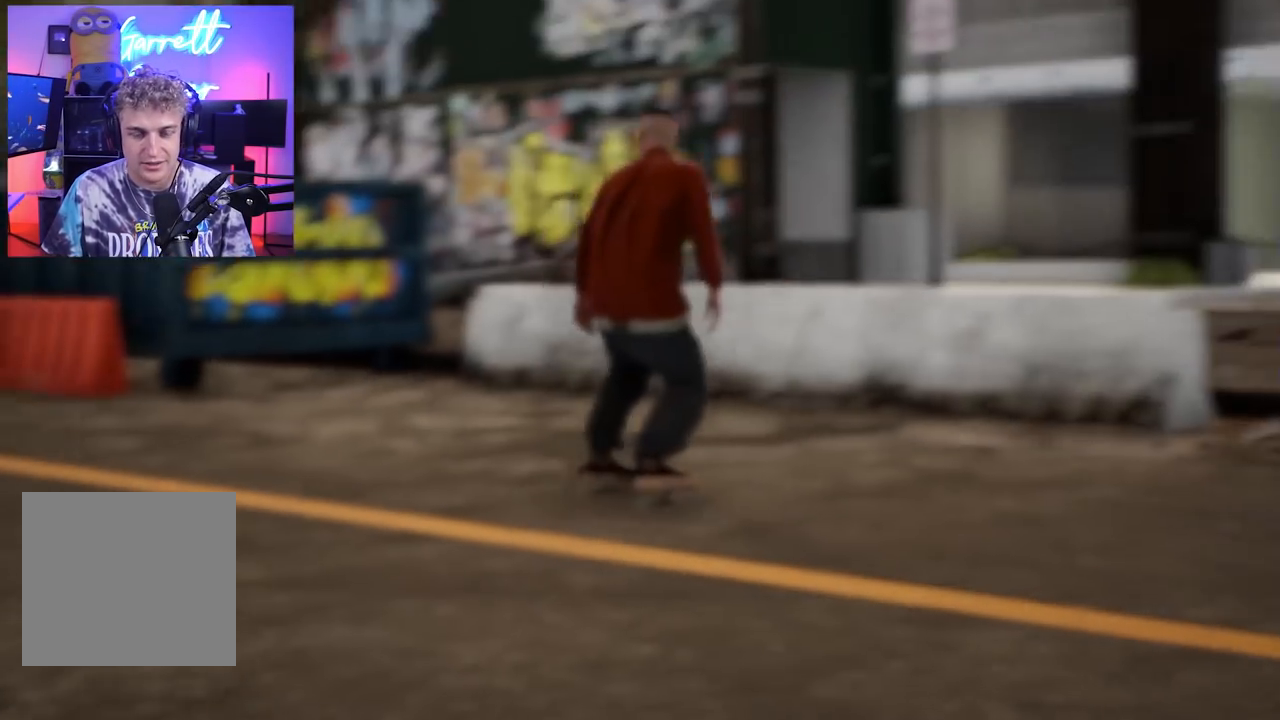
{"buttons": ["L2"], "left_stick": "center", "right_stick": "center", "events": []}
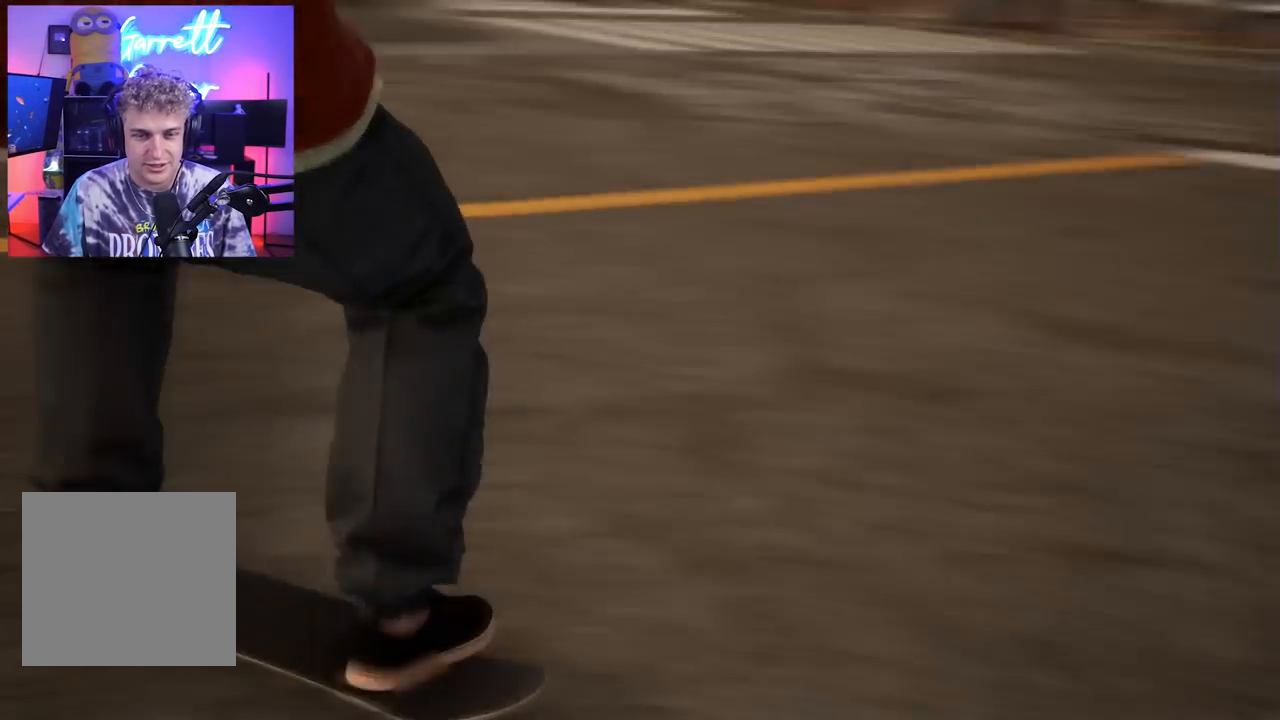
{"buttons": ["L2"], "left_stick": "center", "right_stick": "center", "events": []}
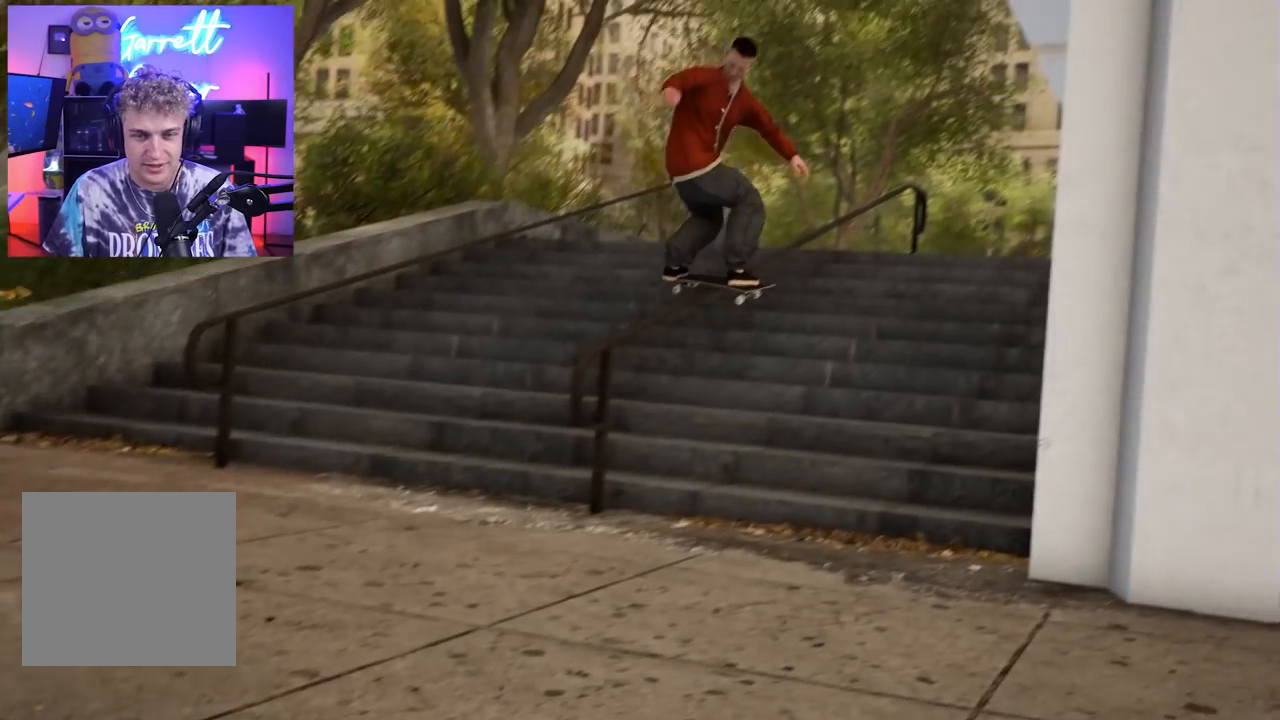
{"buttons": ["L2"], "left_stick": "center", "right_stick": "center", "events": []}
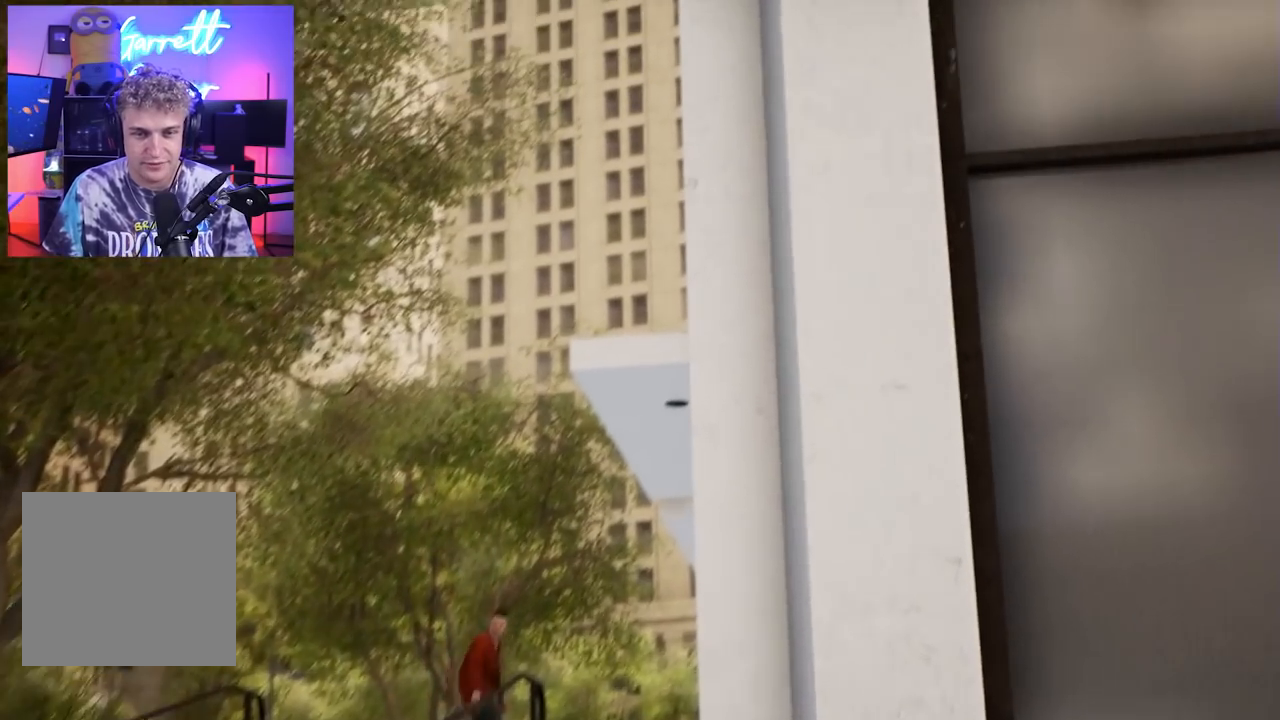
{"buttons": [], "left_stick": "center", "right_stick": "center", "events": [[300, "A", "down"], [300, "L2", "up"], [400, "A", "up"]]}